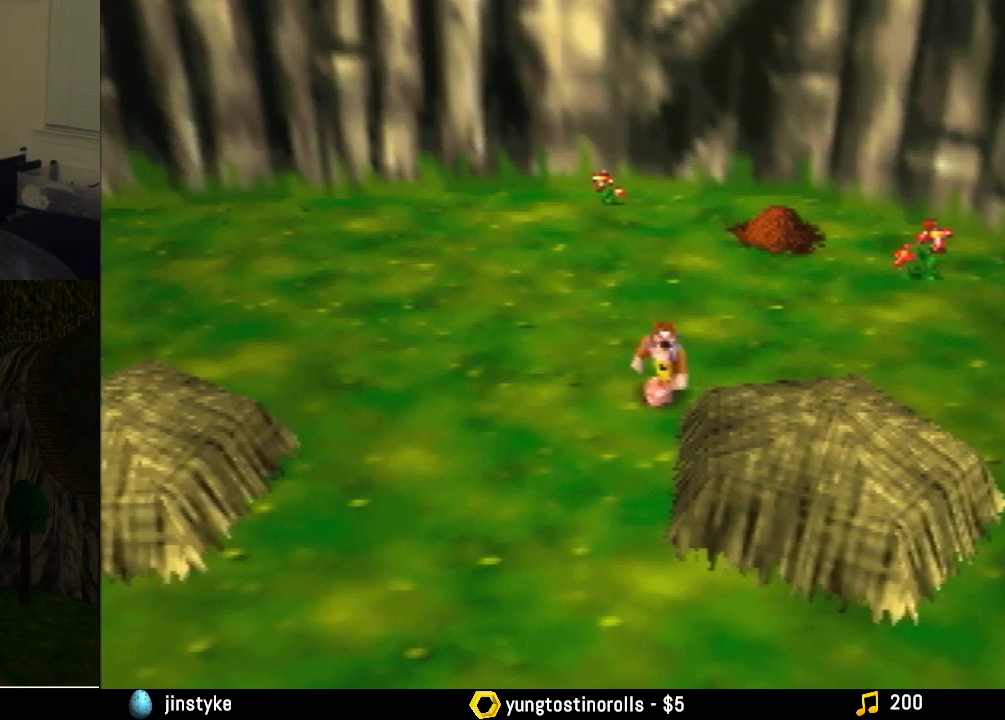
Gameplay with a controller (Nintendo layout); each line is a JSON object with the inputs held at the frame after it. "events" lists button and stick changes between this image and that frame as [ms after this image, input, new state], when the widget could be followed in between. Not read: L1 L3 R1 R3.
{"buttons": ["Z"], "left_stick": "center", "events": [[100, "Z", "down"]]}
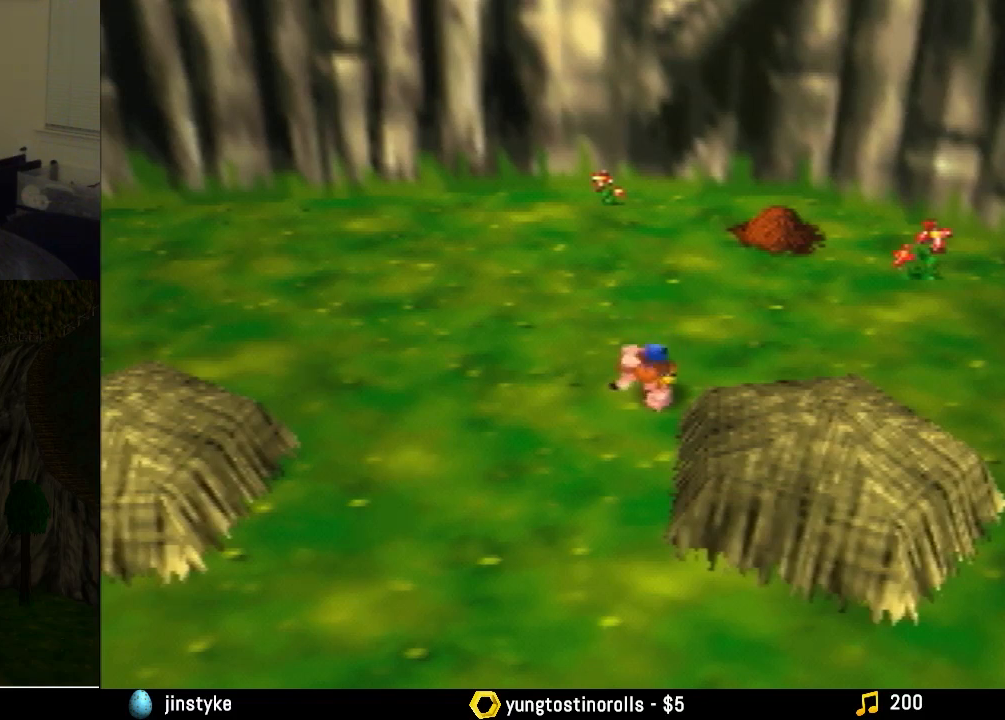
{"buttons": ["Z"], "left_stick": "center", "events": []}
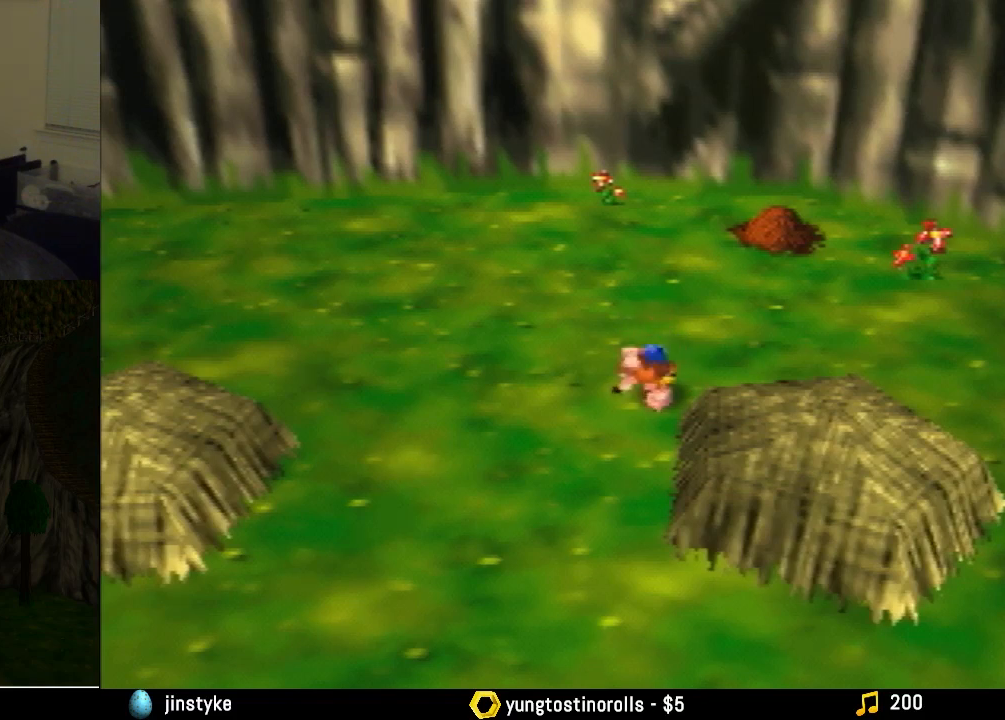
{"buttons": ["Z"], "left_stick": "center", "events": []}
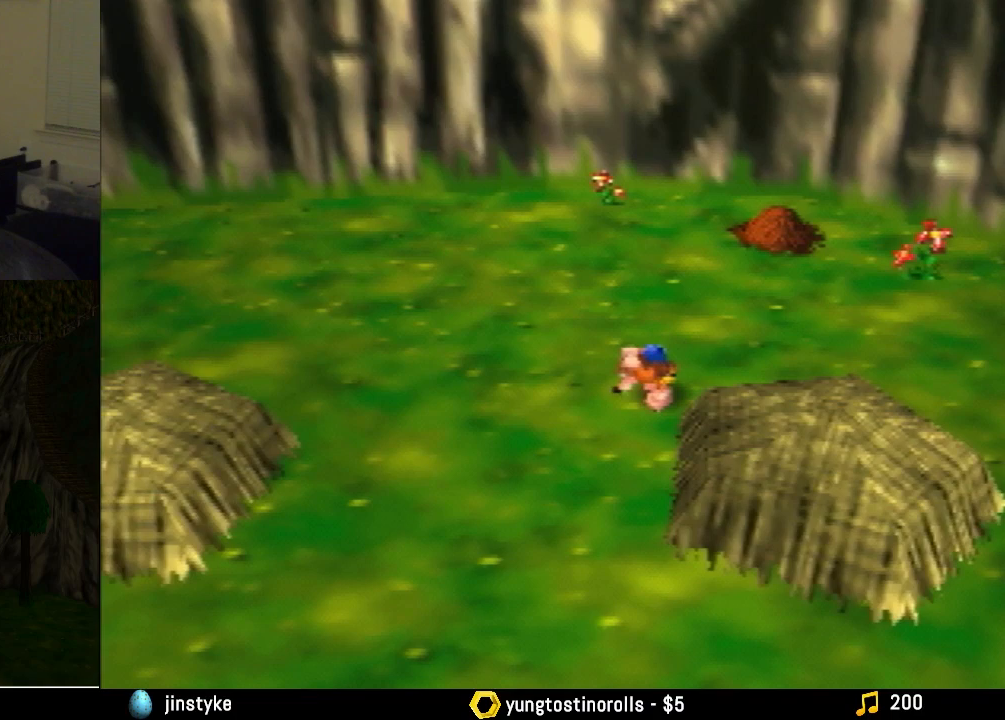
{"buttons": ["Z"], "left_stick": "center", "events": []}
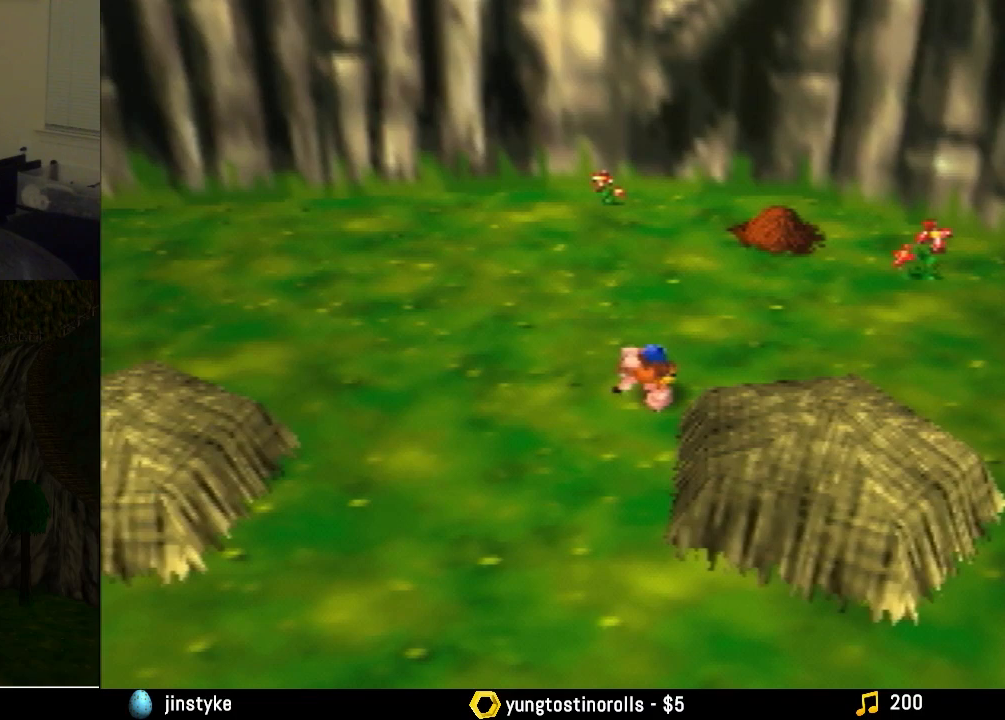
{"buttons": ["Z"], "left_stick": "down", "events": [[33, "left_stick", "down"]]}
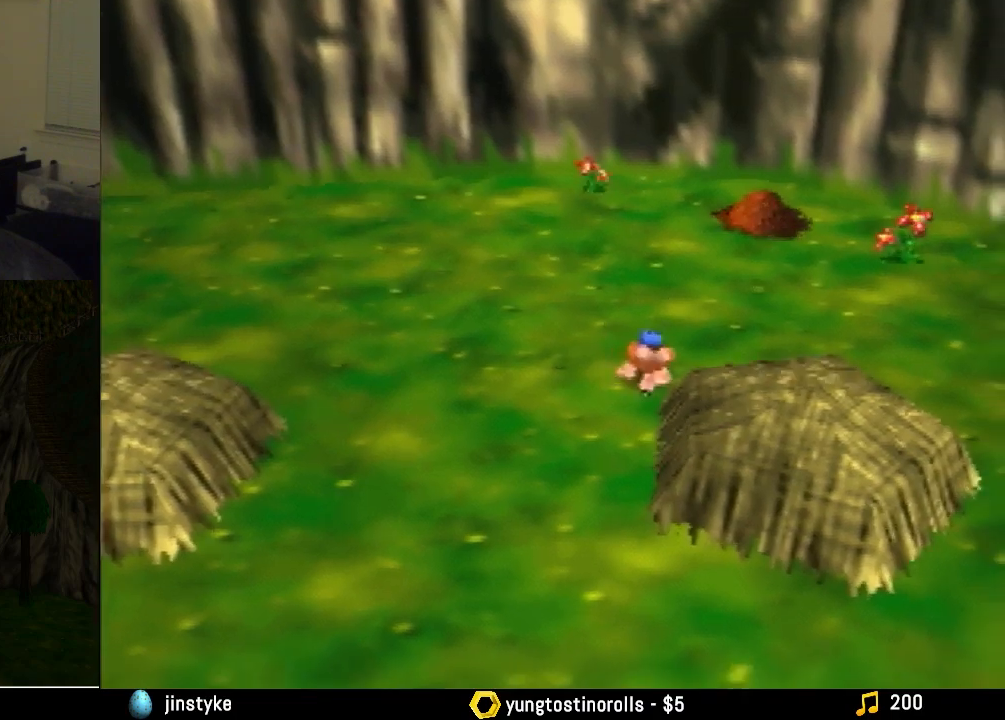
{"buttons": ["Z"], "left_stick": "down", "events": []}
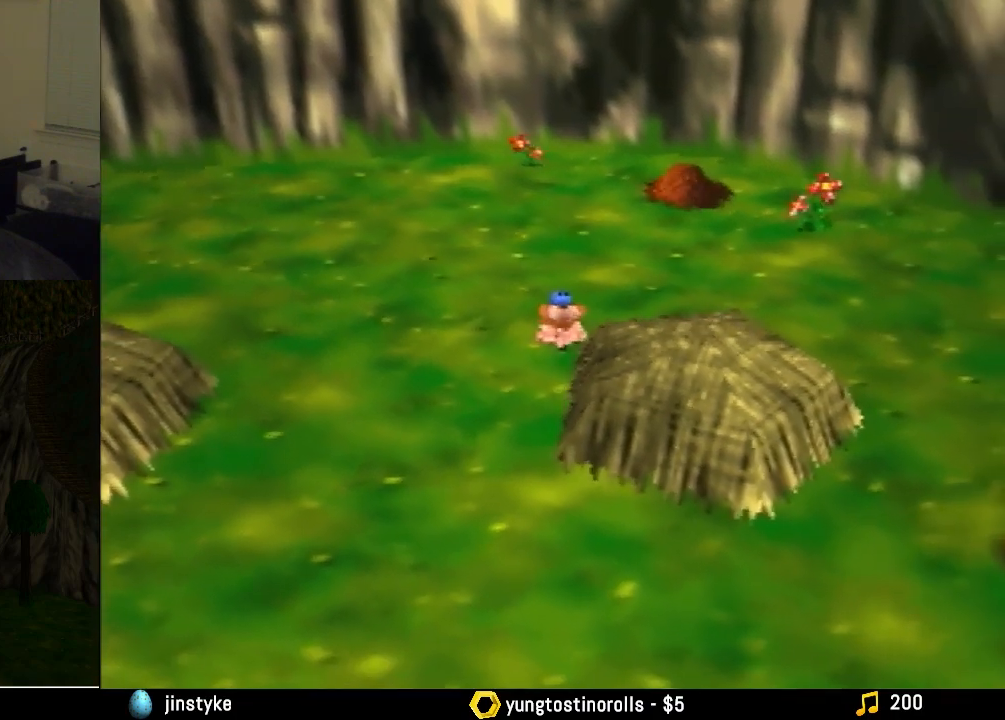
{"buttons": ["Z"], "left_stick": "down", "events": []}
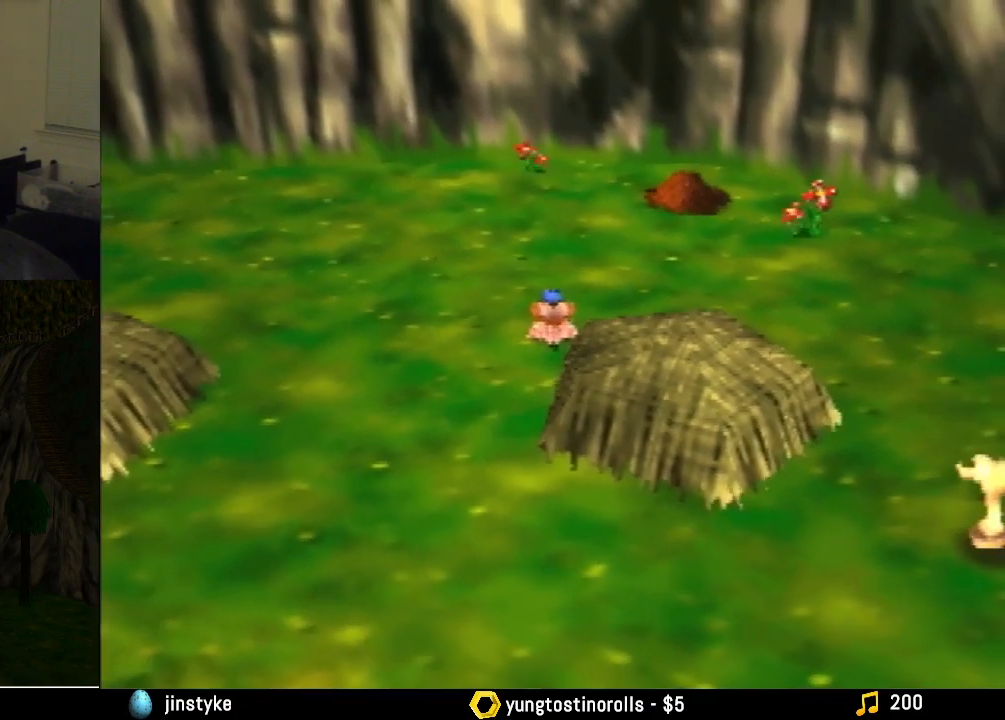
{"buttons": ["B", "Z"], "left_stick": "down", "events": [[200, "B", "down"]]}
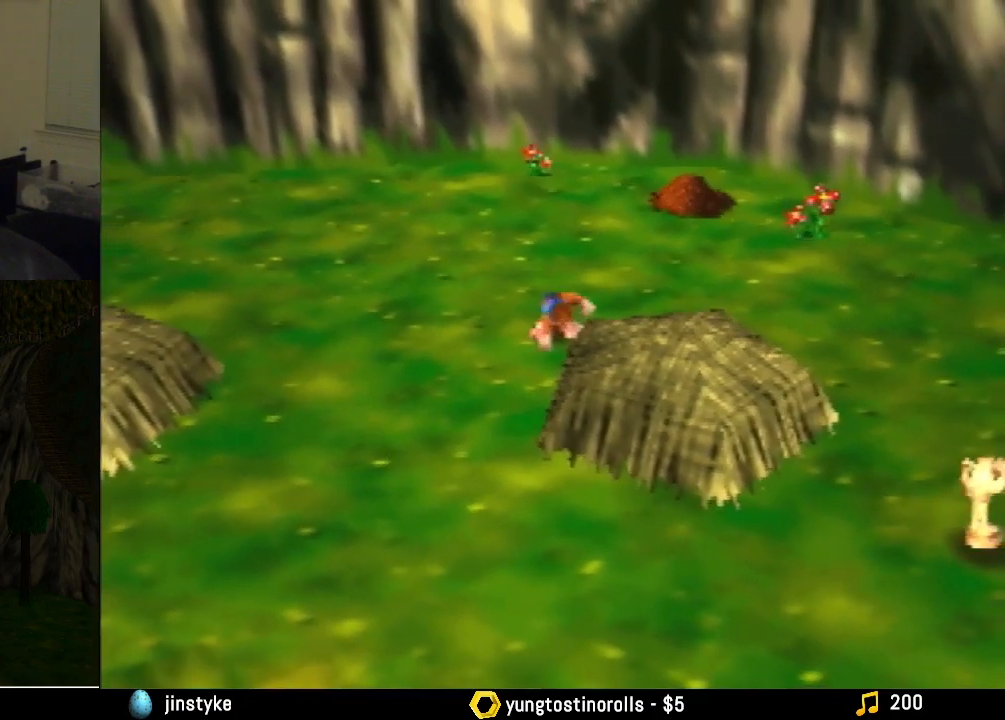
{"buttons": ["B", "Z"], "left_stick": "down", "events": []}
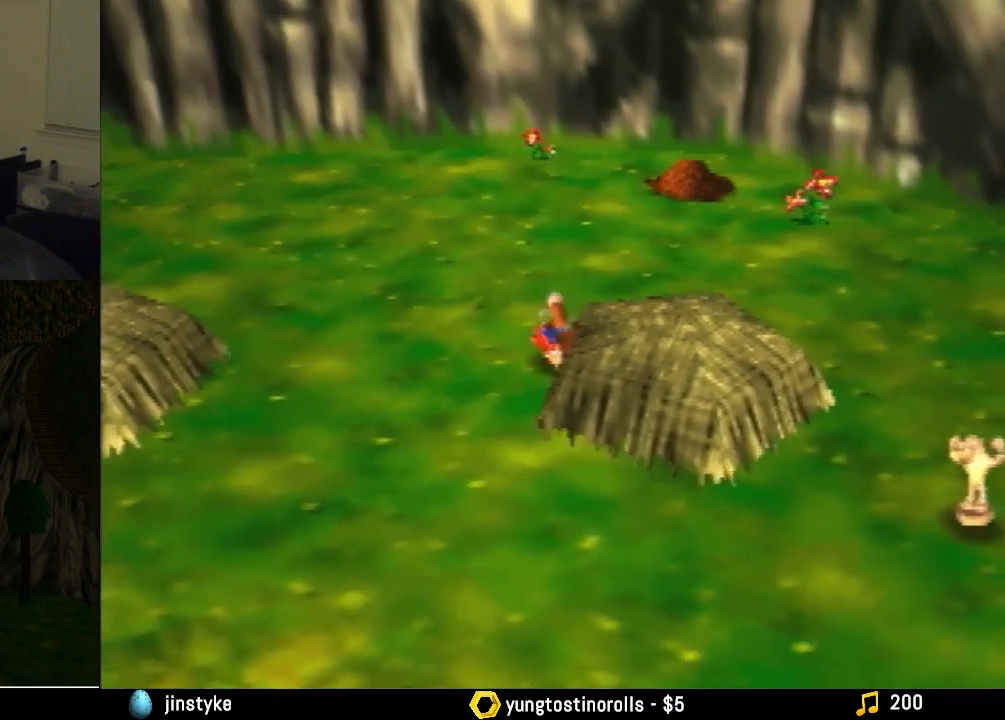
{"buttons": ["B", "Z"], "left_stick": "down", "events": []}
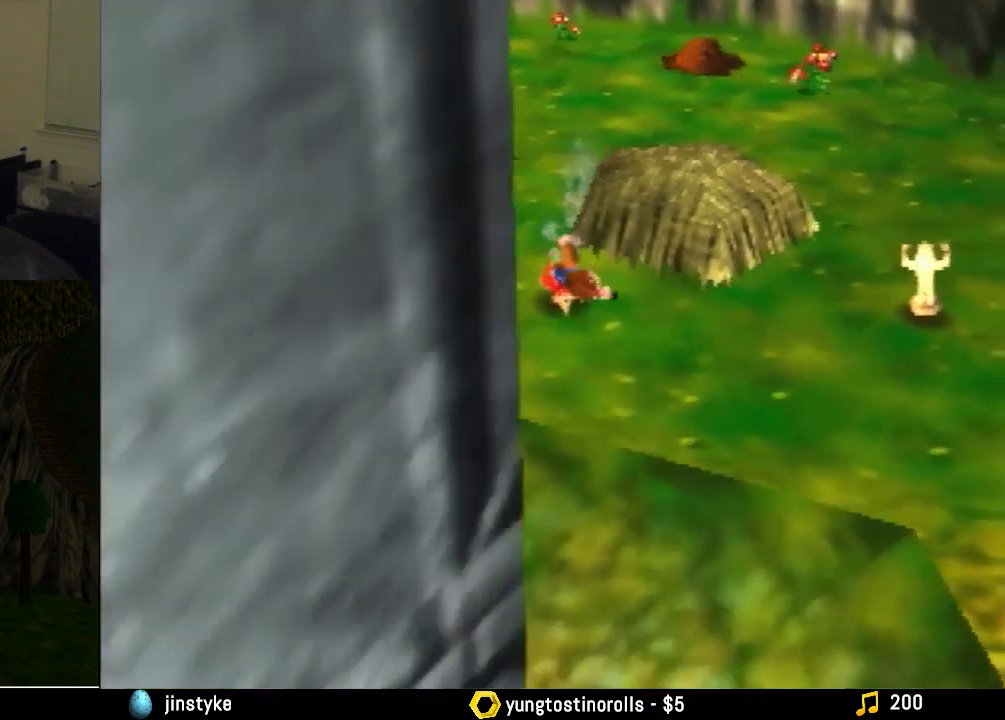
{"buttons": ["Z"], "left_stick": "down", "events": [[167, "B", "up"]]}
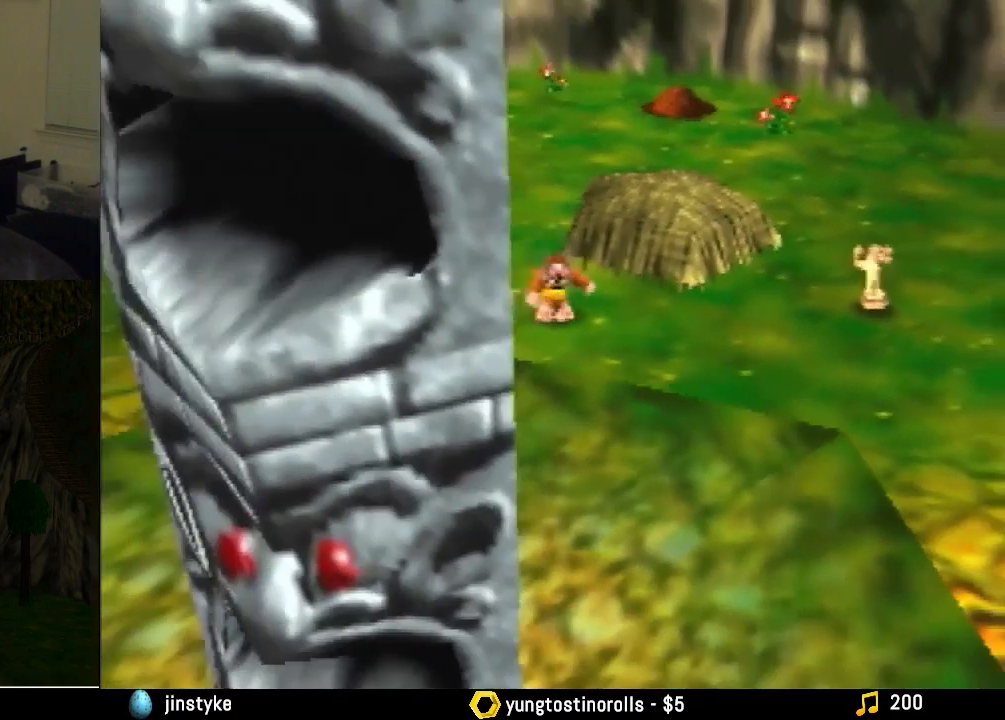
{"buttons": ["B", "Z"], "left_stick": "down", "events": [[233, "B", "down"]]}
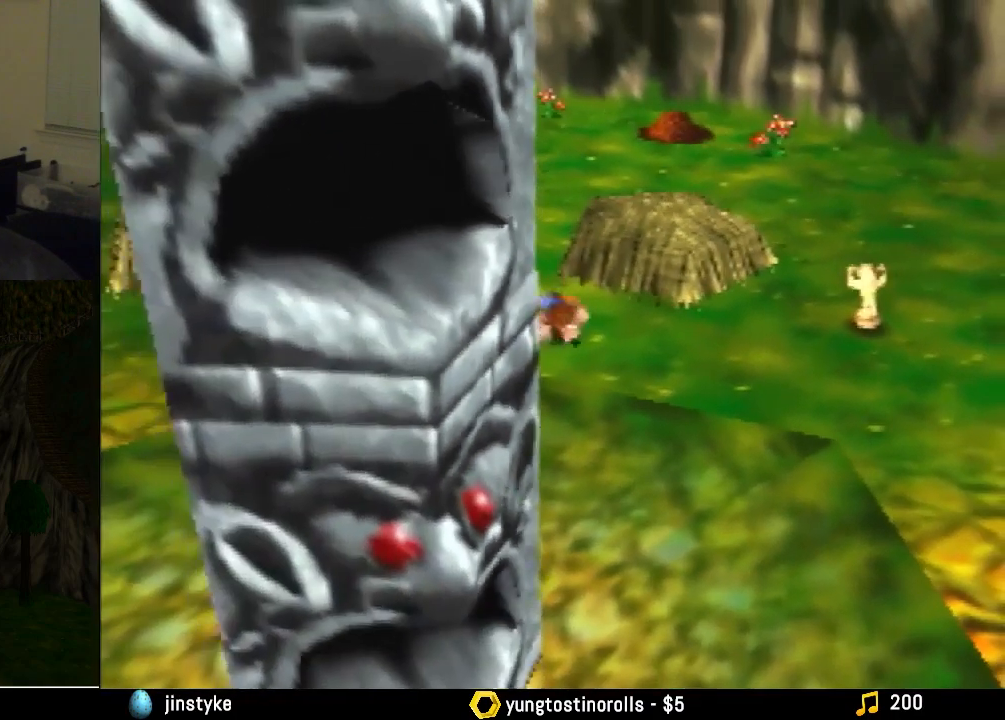
{"buttons": ["B", "Z"], "left_stick": "down", "events": []}
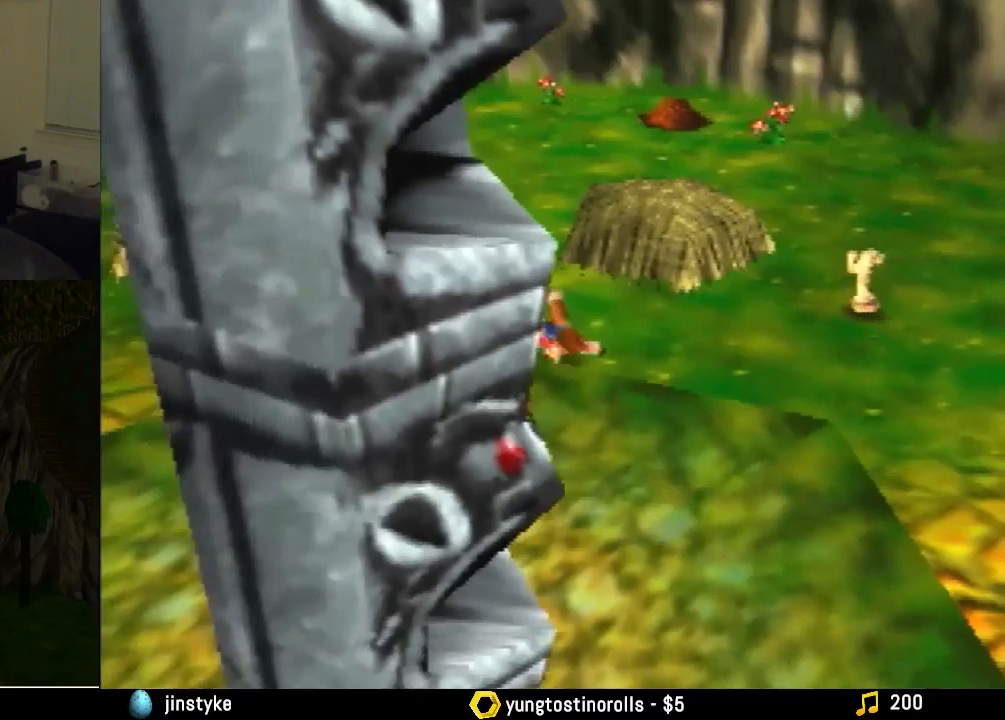
{"buttons": ["B", "Z"], "left_stick": "down", "events": []}
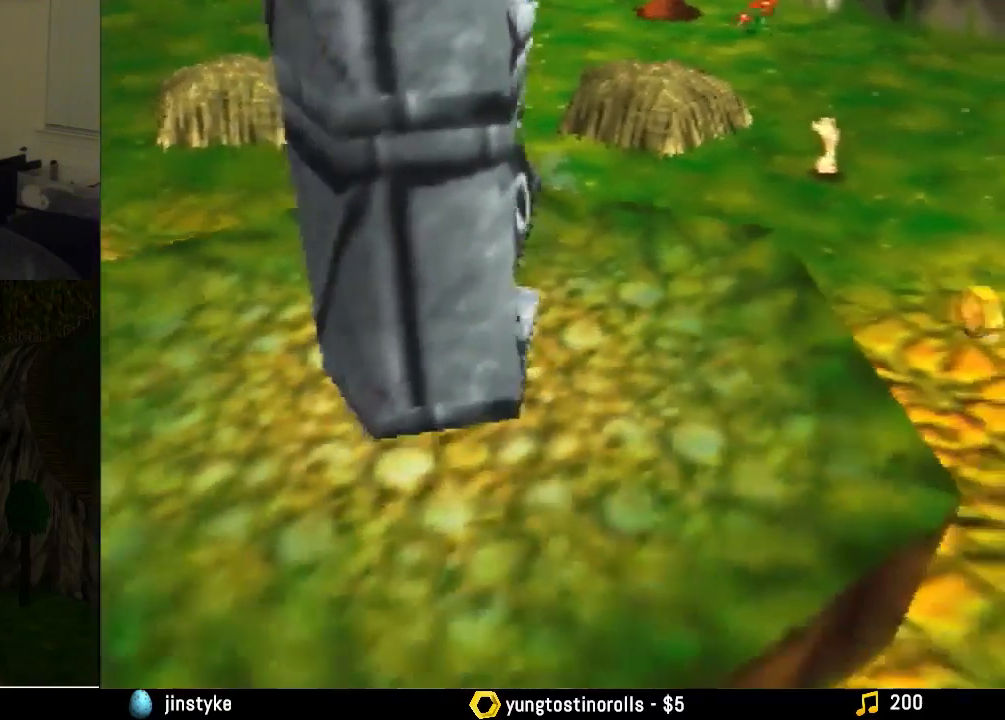
{"buttons": ["Z"], "left_stick": "down", "events": [[367, "B", "up"]]}
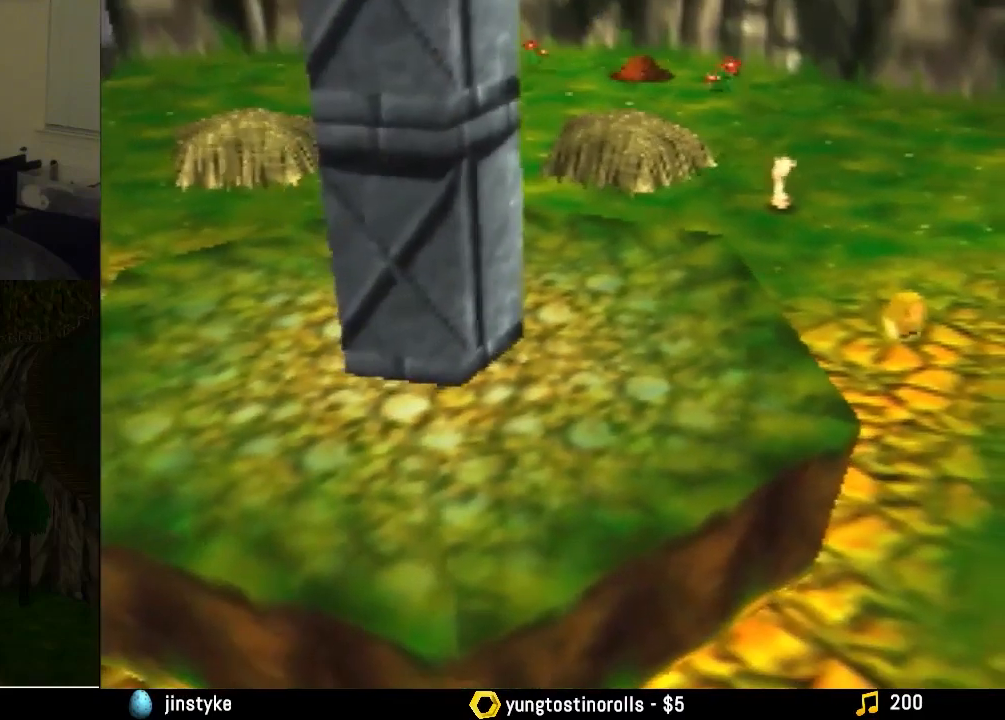
{"buttons": ["B", "Z"], "left_stick": "down", "events": [[433, "B", "down"]]}
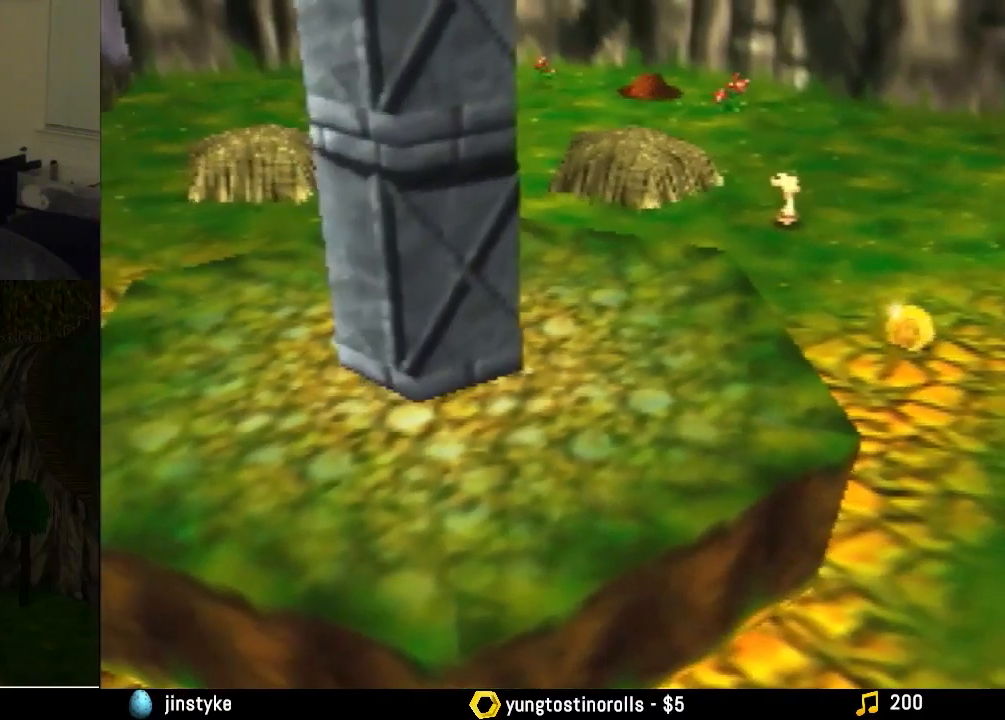
{"buttons": ["B", "Z"], "left_stick": "down", "events": []}
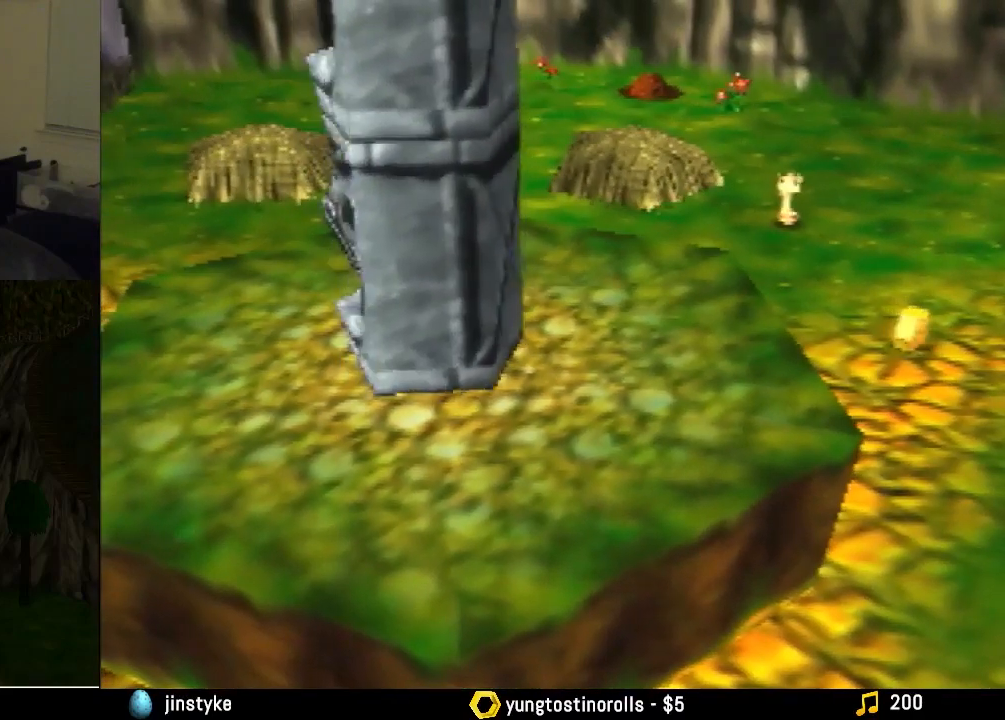
{"buttons": ["B", "Z"], "left_stick": "down", "events": []}
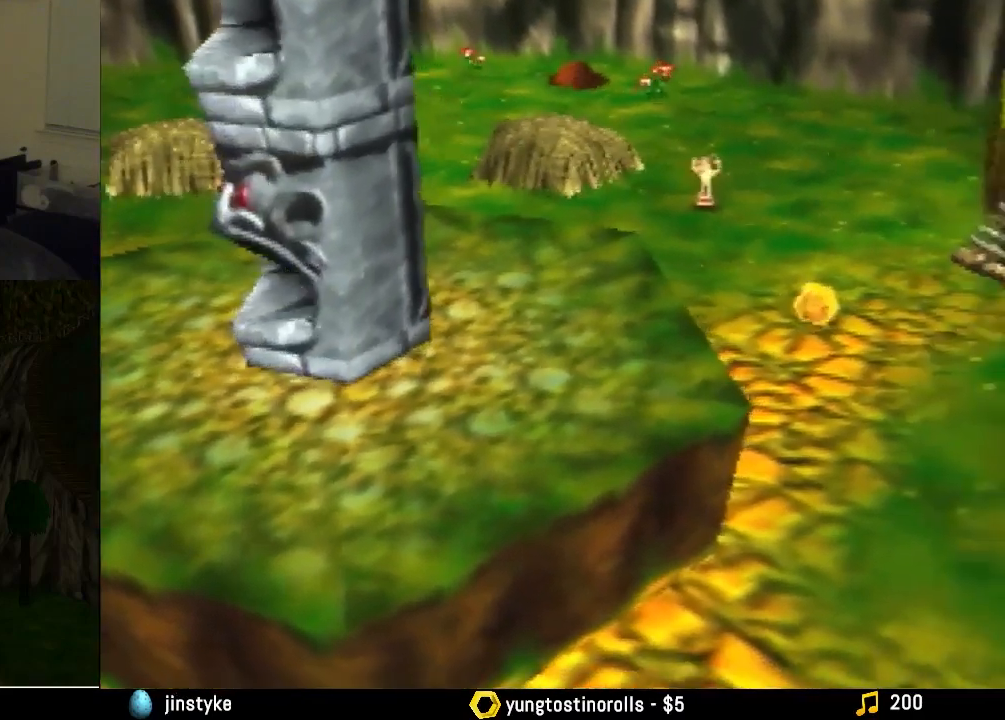
{"buttons": ["B", "Z"], "left_stick": "down", "events": []}
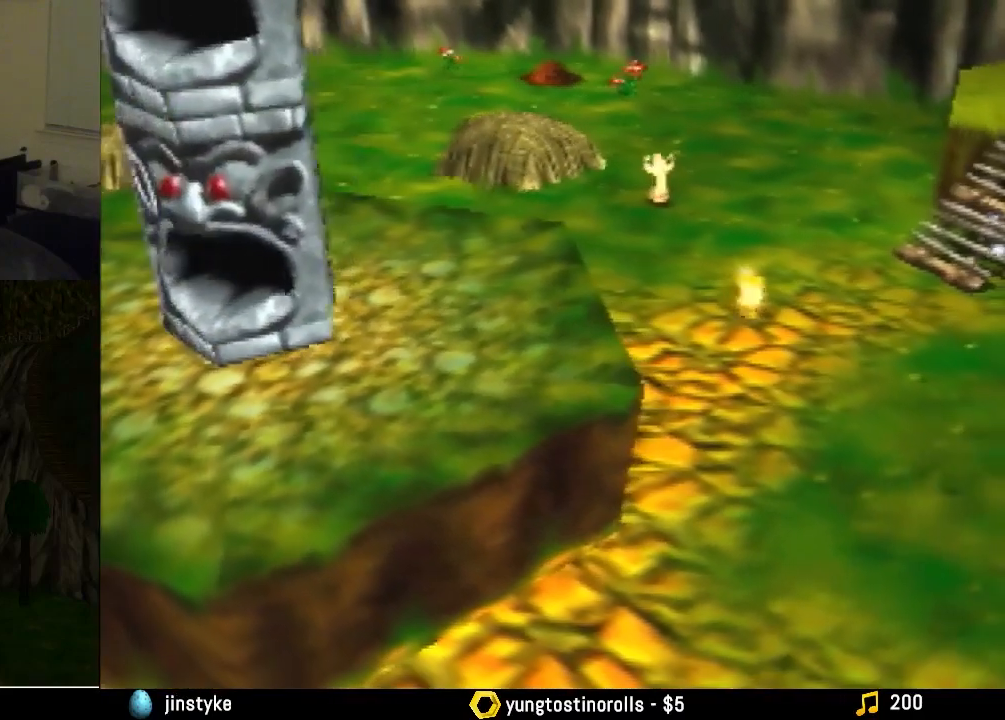
{"buttons": [], "left_stick": "center", "events": [[133, "left_stick", "center"], [167, "B", "up"], [167, "Z", "up"]]}